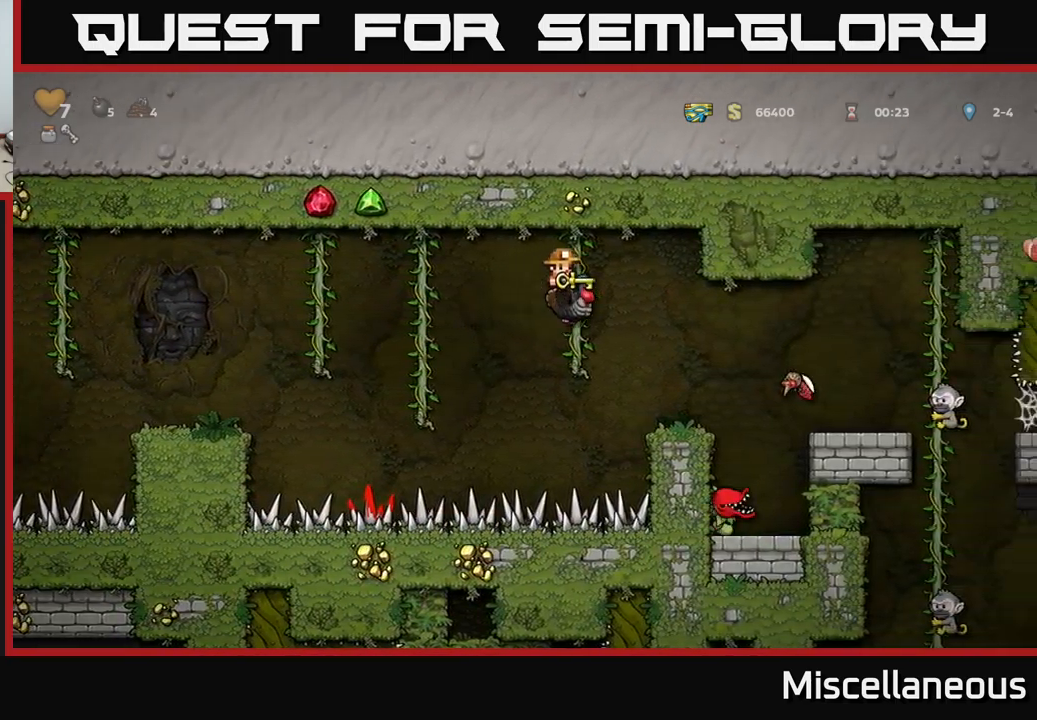
Gameplay with a controller (Xbox layout); each line is a JSON object with the inputs held at the frame after it. "events" lists button and stick changes between this image and that frame as [ms after this image, input, new state], when the widget could be followed in between. Not read: left_stick right_stick.
{"buttons": ["A"], "events": [[183, "DPAD_RIGHT", "down"], [333, "DPAD_RIGHT", "up"]]}
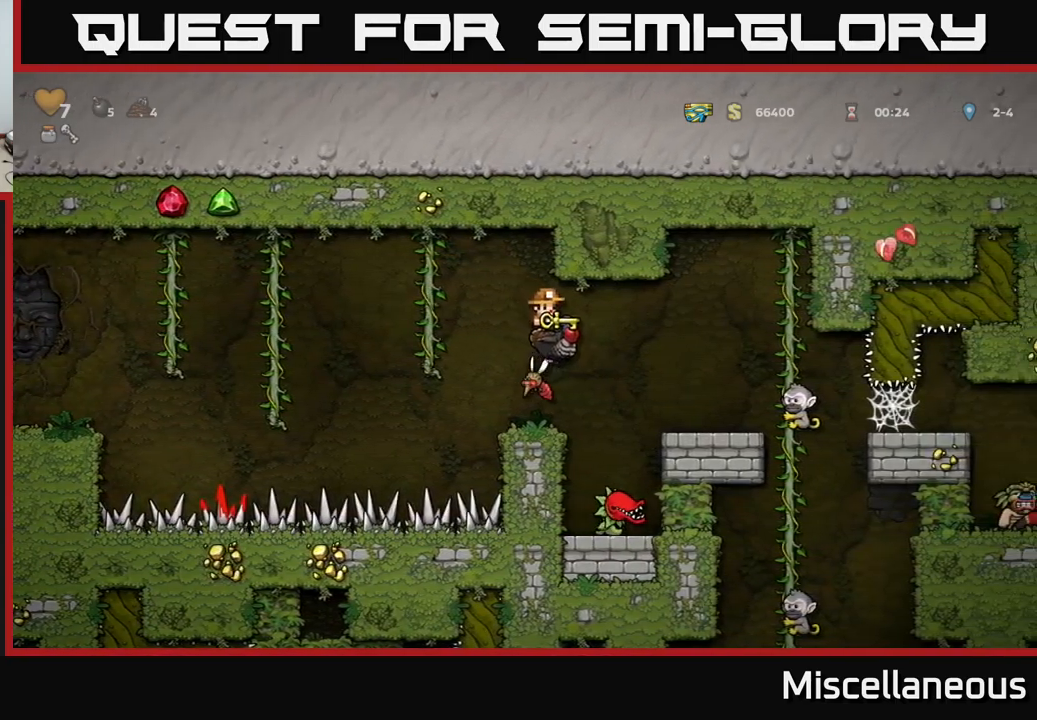
{"buttons": [], "events": [[417, "A", "up"]]}
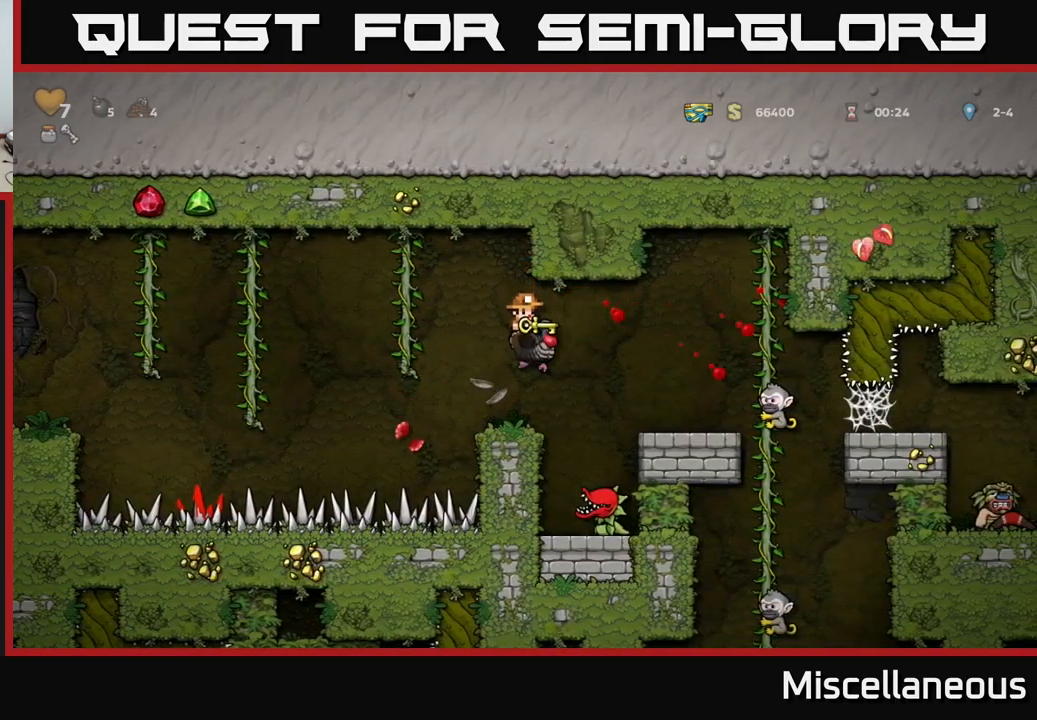
{"buttons": ["DPAD_RIGHT"], "events": [[350, "A", "down"], [383, "DPAD_RIGHT", "down"], [483, "A", "up"]]}
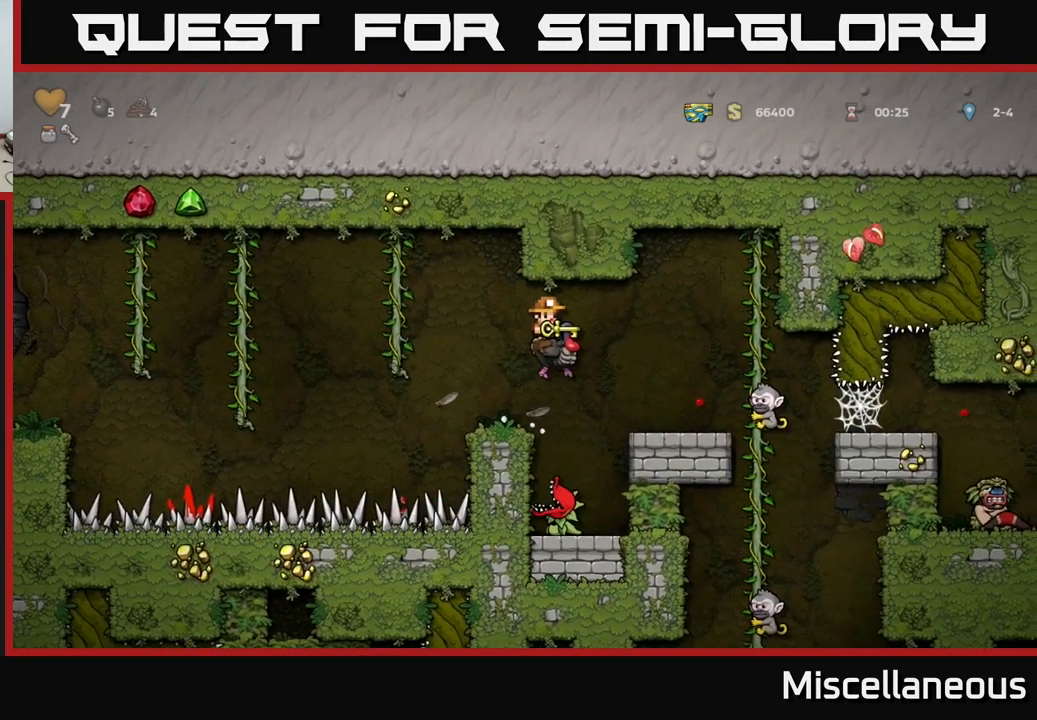
{"buttons": ["A"], "events": [[83, "A", "down"], [317, "DPAD_RIGHT", "up"], [350, "DPAD_LEFT", "down"], [483, "DPAD_LEFT", "up"]]}
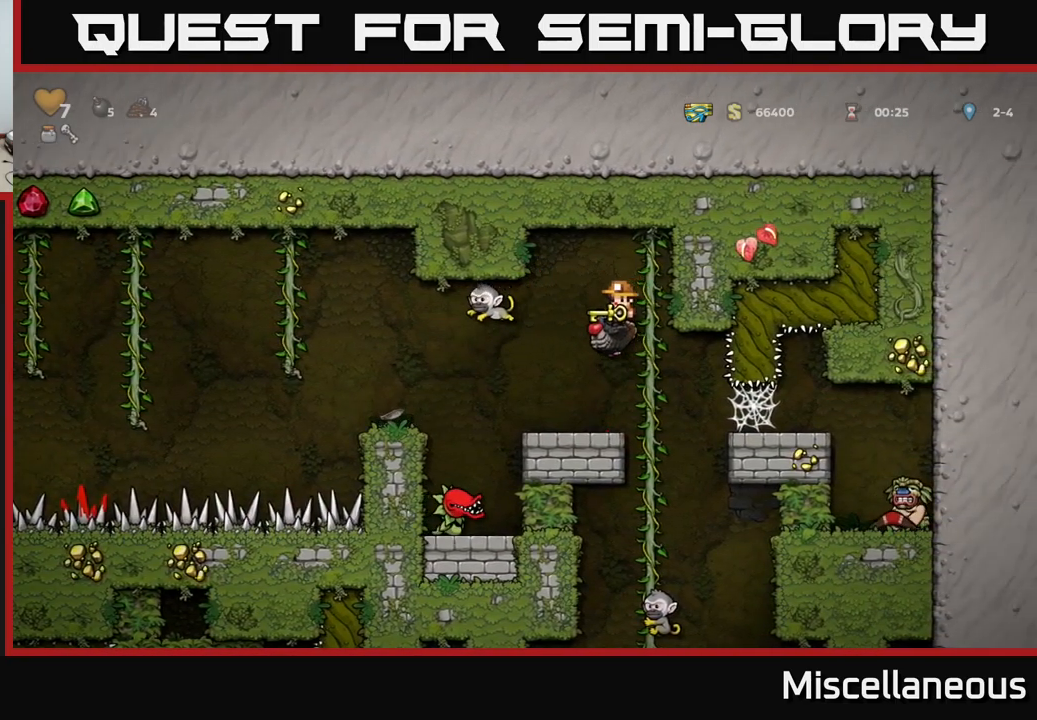
{"buttons": [], "events": [[350, "A", "up"]]}
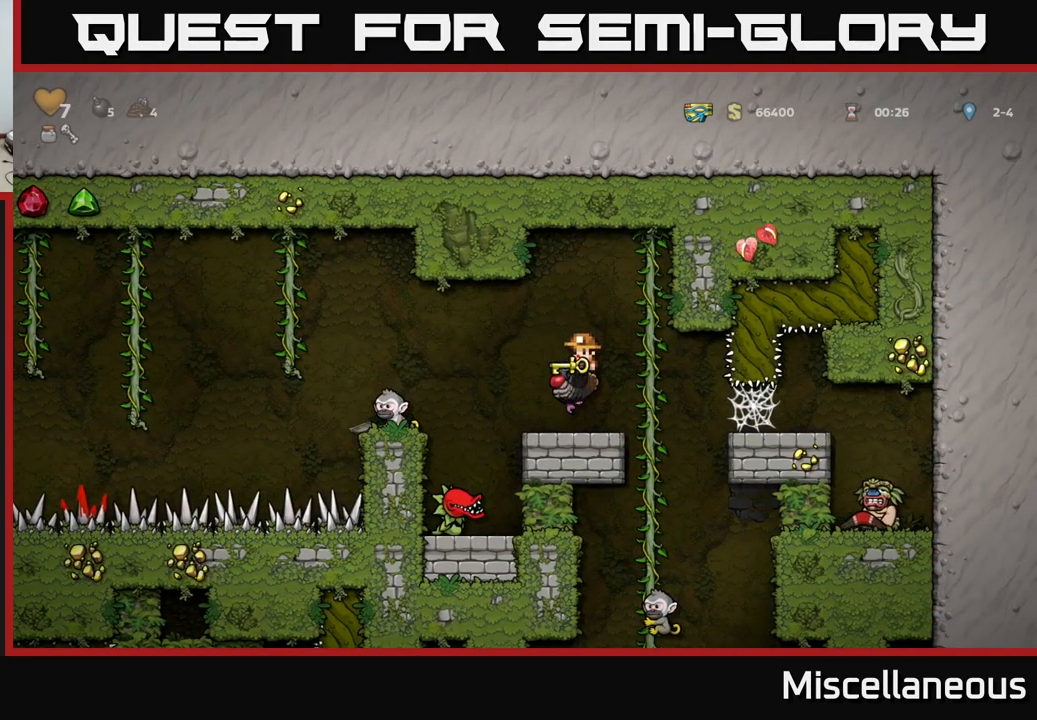
{"buttons": [], "events": [[83, "DPAD_RIGHT", "down"], [217, "DPAD_RIGHT", "up"]]}
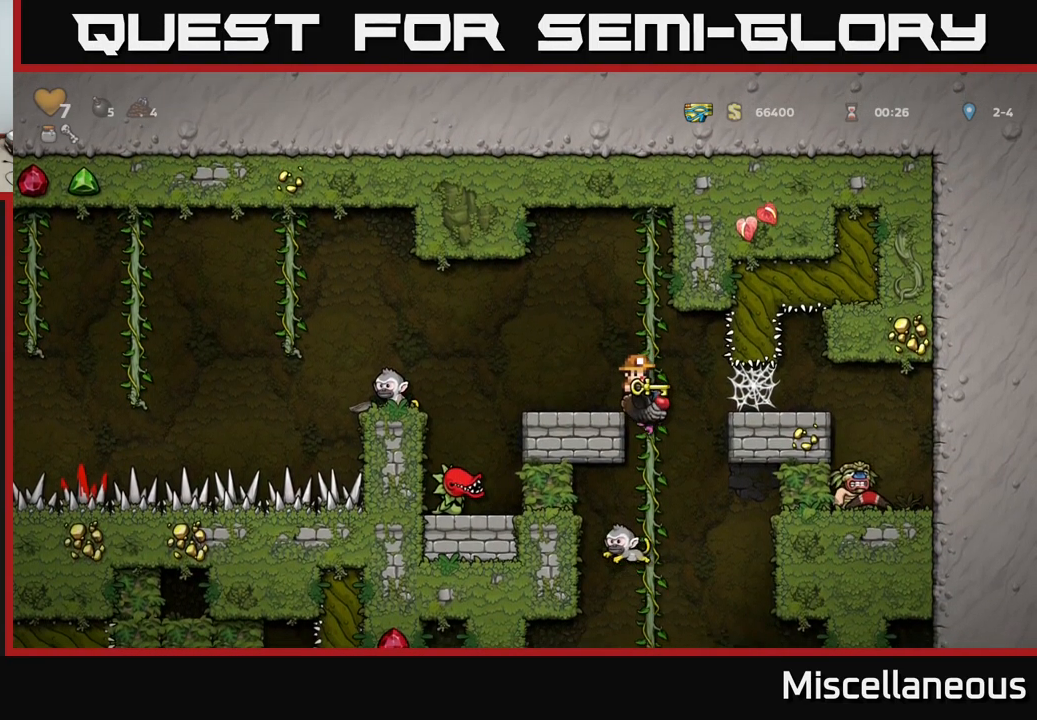
{"buttons": ["A"], "events": [[267, "A", "down"], [450, "DPAD_RIGHT", "down"], [500, "DPAD_RIGHT", "up"]]}
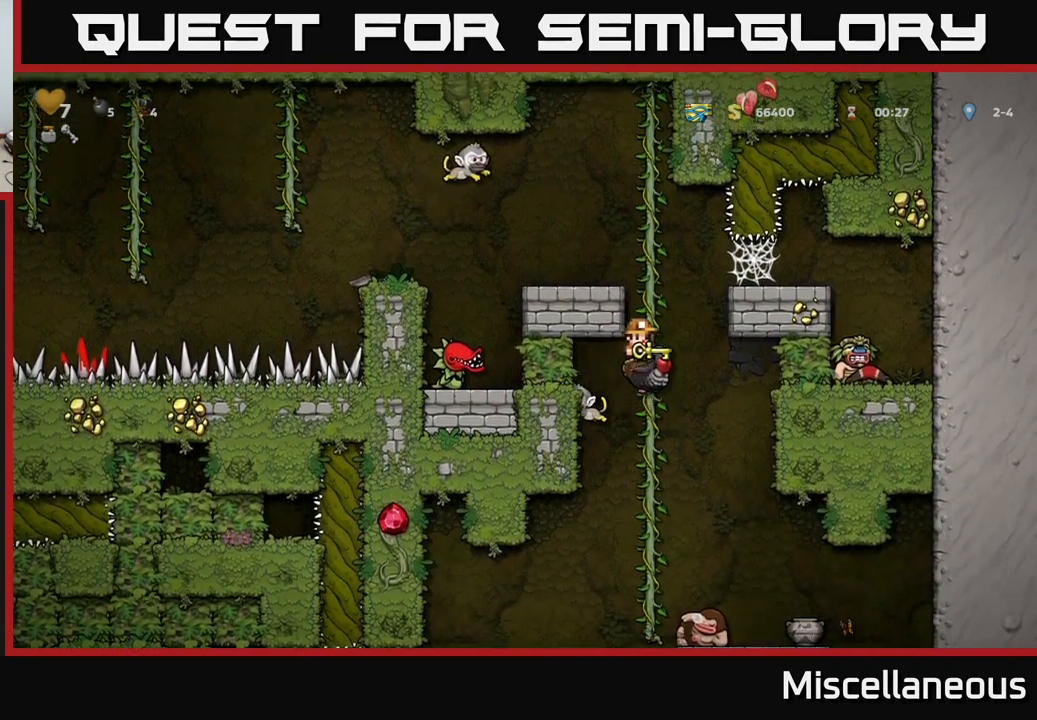
{"buttons": [], "events": [[349, "A", "up"]]}
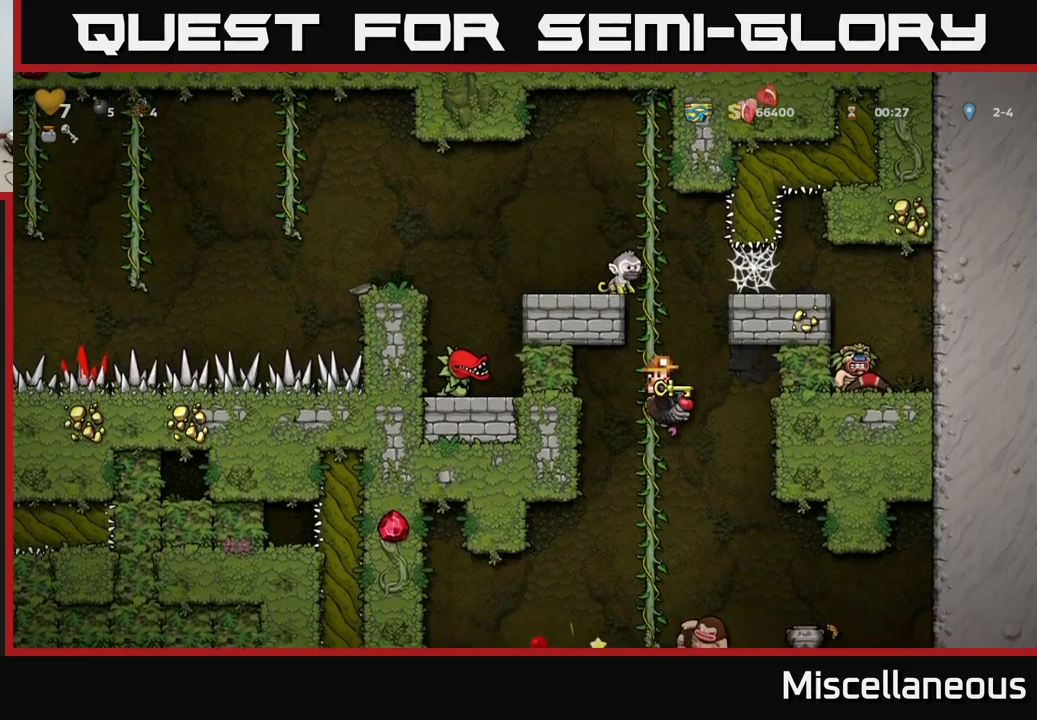
{"buttons": [], "events": [[134, "DPAD_RIGHT", "down"], [217, "DPAD_RIGHT", "up"]]}
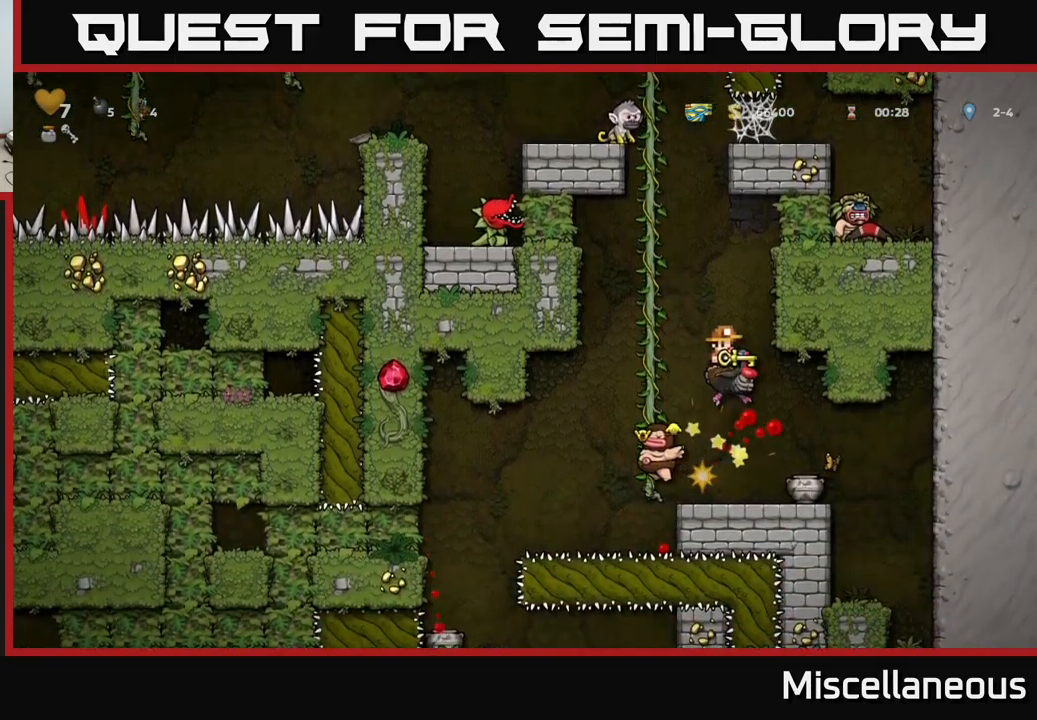
{"buttons": [], "events": []}
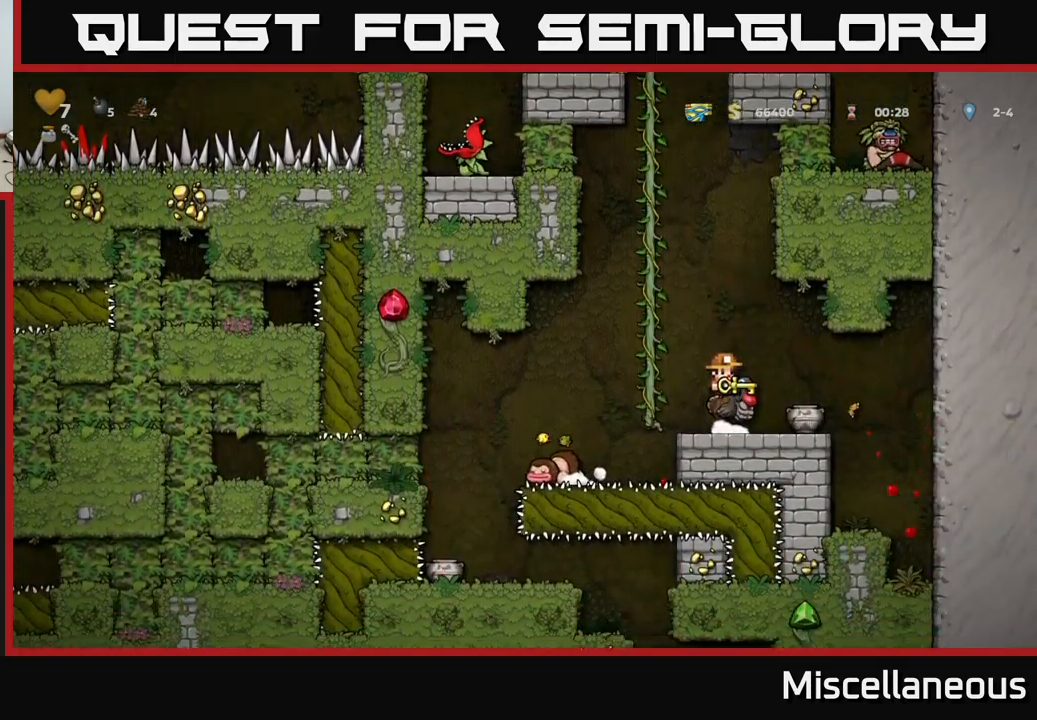
{"buttons": [], "events": []}
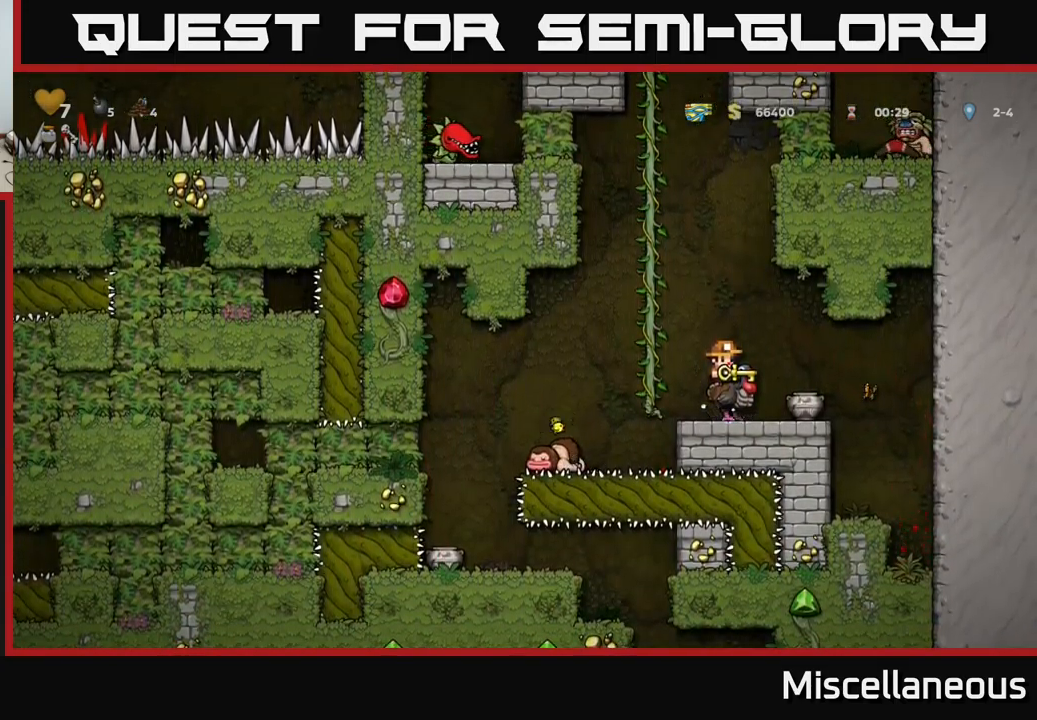
{"buttons": [], "events": [[434, "DPAD_RIGHT", "down"], [500, "DPAD_RIGHT", "up"]]}
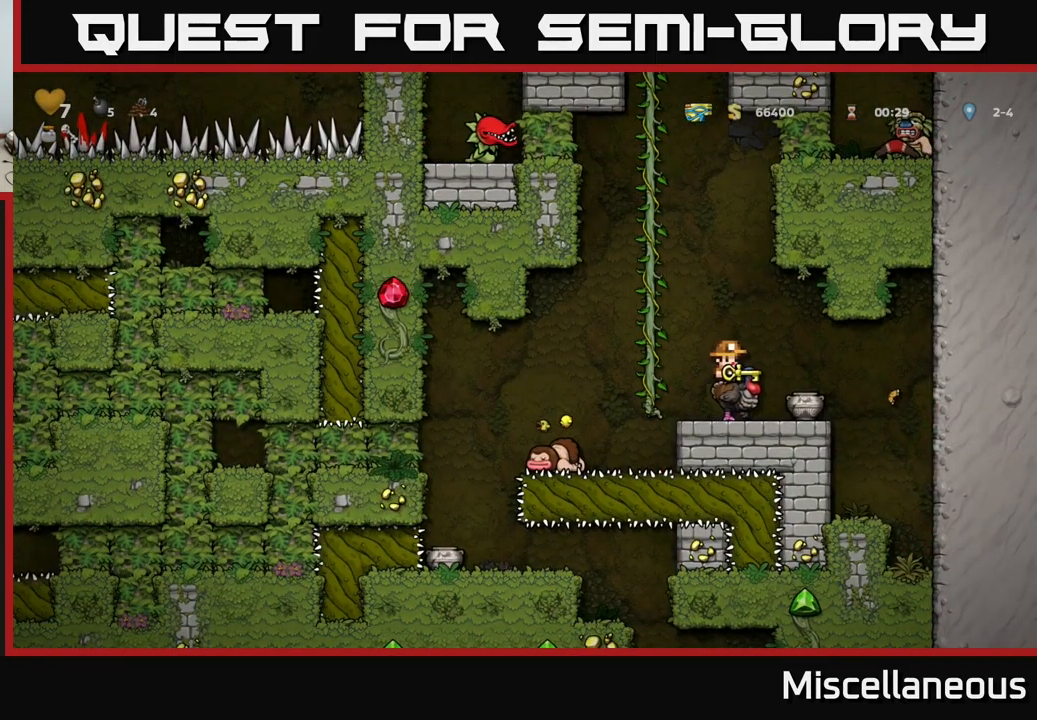
{"buttons": [], "events": []}
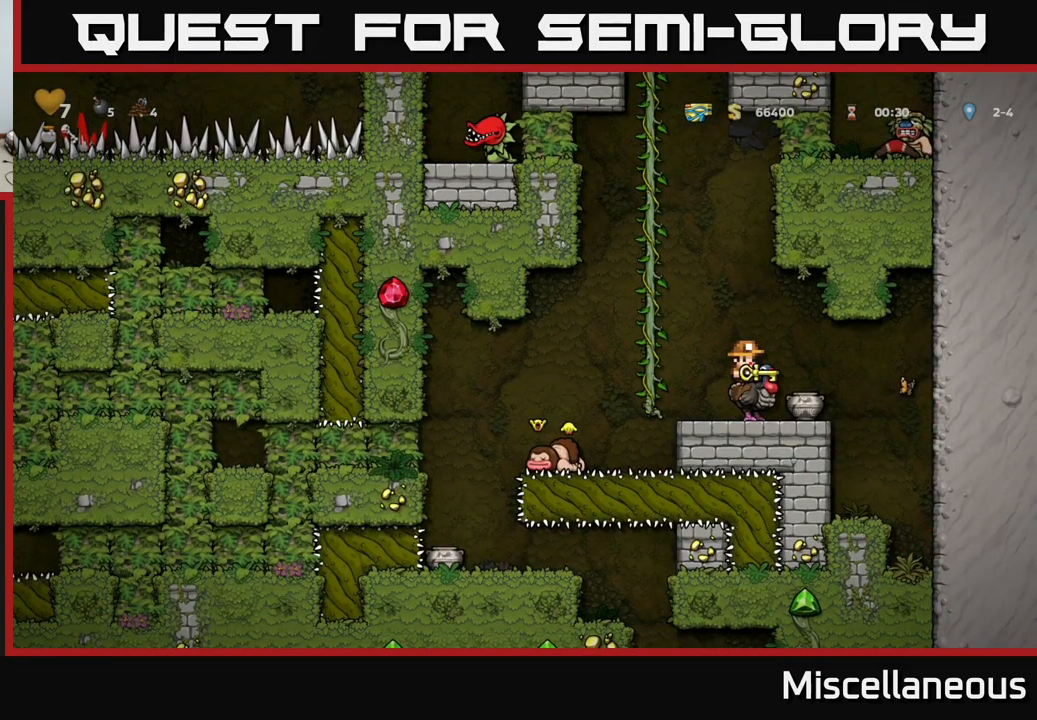
{"buttons": [], "events": []}
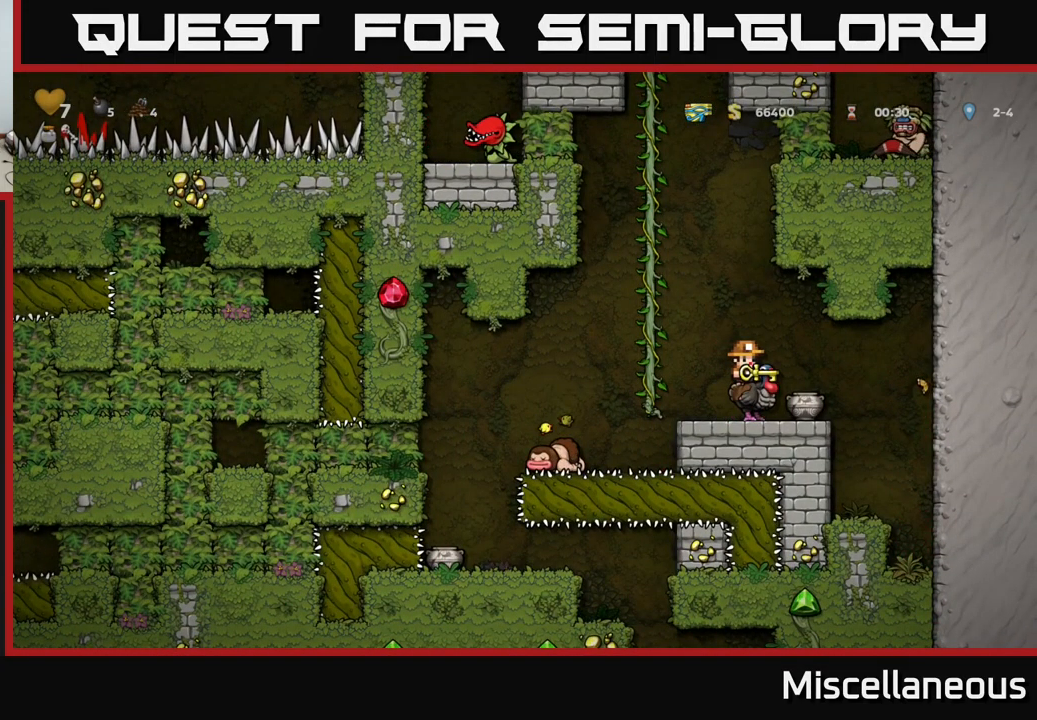
{"buttons": [], "events": []}
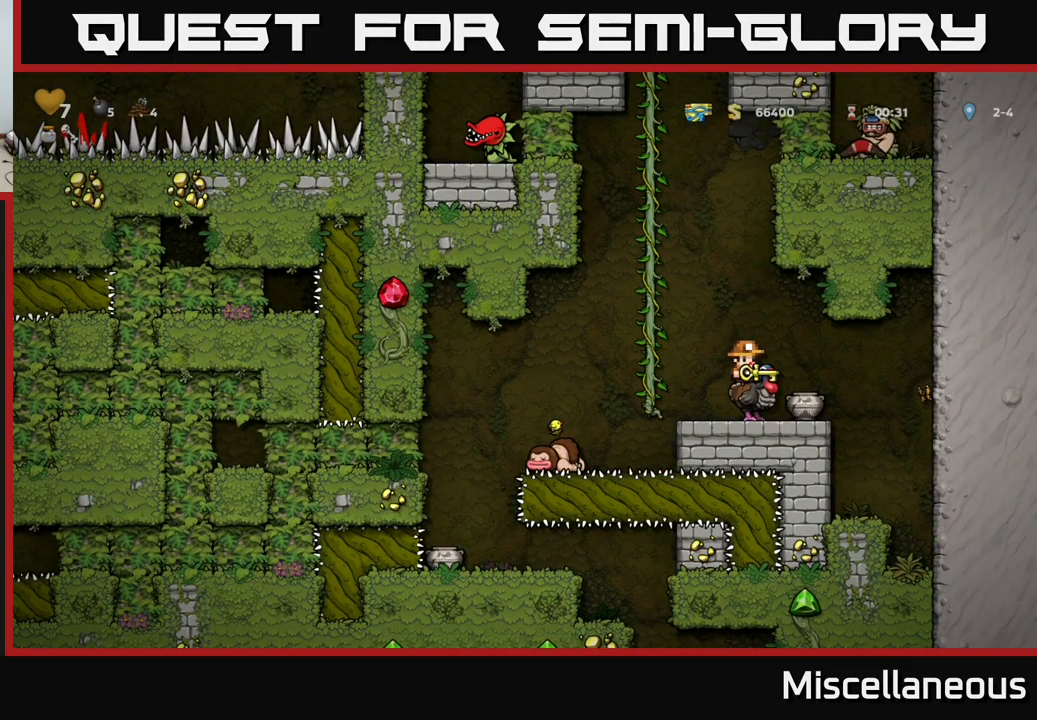
{"buttons": [], "events": []}
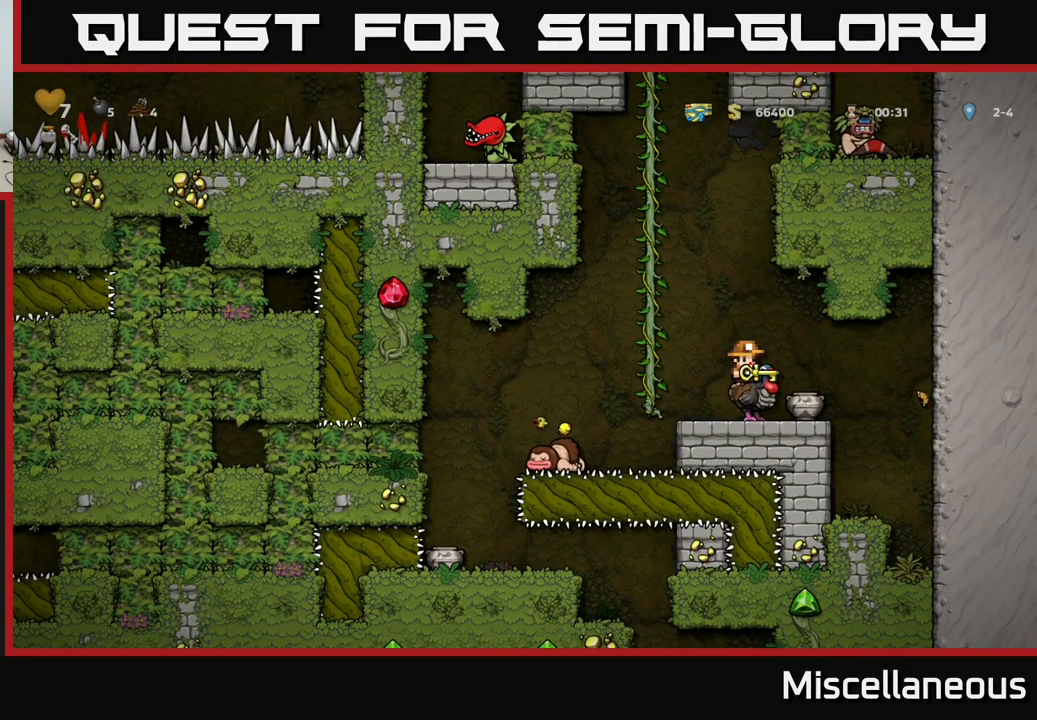
{"buttons": [], "events": []}
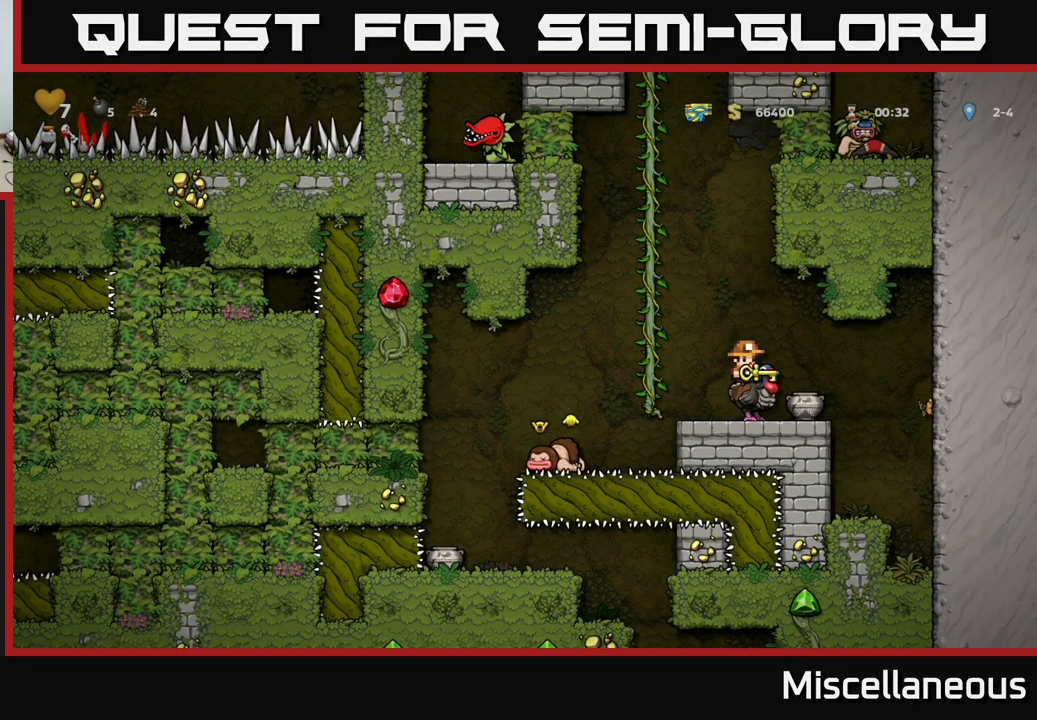
{"buttons": ["A", "DPAD_LEFT"], "events": [[267, "DPAD_LEFT", "down"], [417, "A", "down"]]}
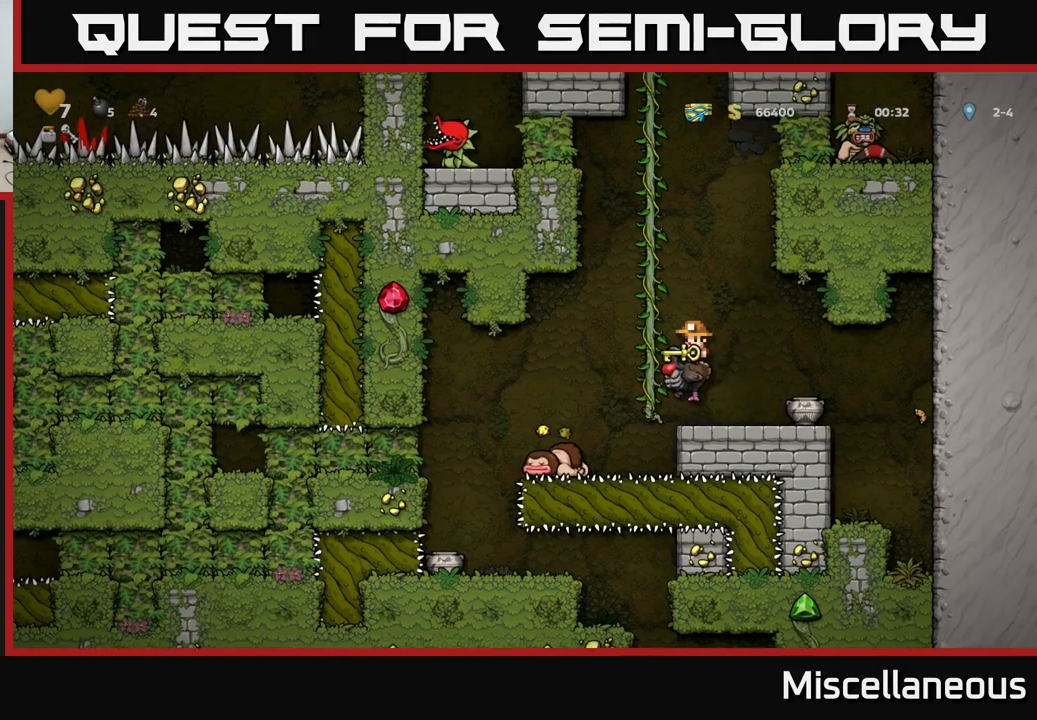
{"buttons": ["A"], "events": [[16, "A", "up"], [366, "A", "down"], [433, "DPAD_LEFT", "up"]]}
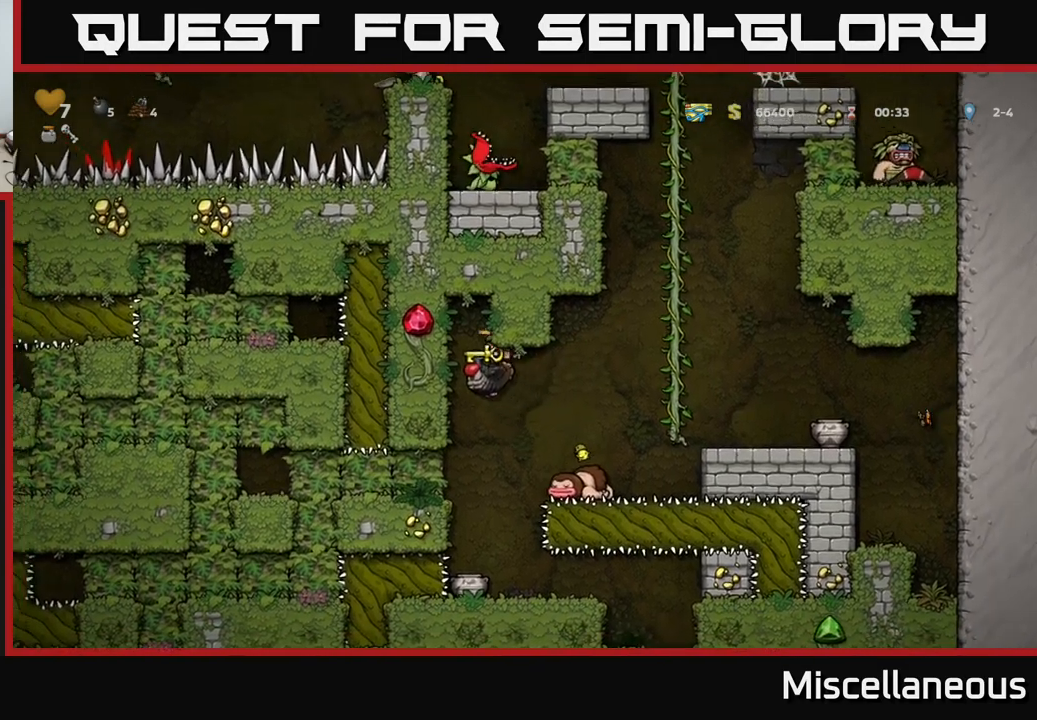
{"buttons": ["A"], "events": []}
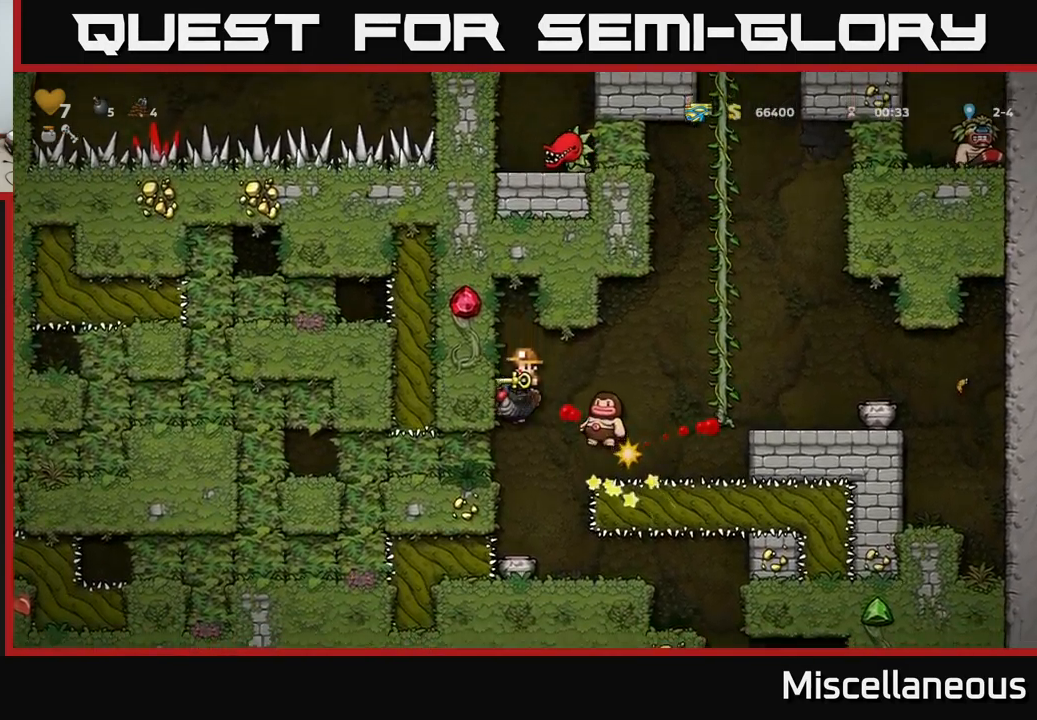
{"buttons": ["A"], "events": [[183, "DPAD_LEFT", "down"], [233, "DPAD_LEFT", "up"]]}
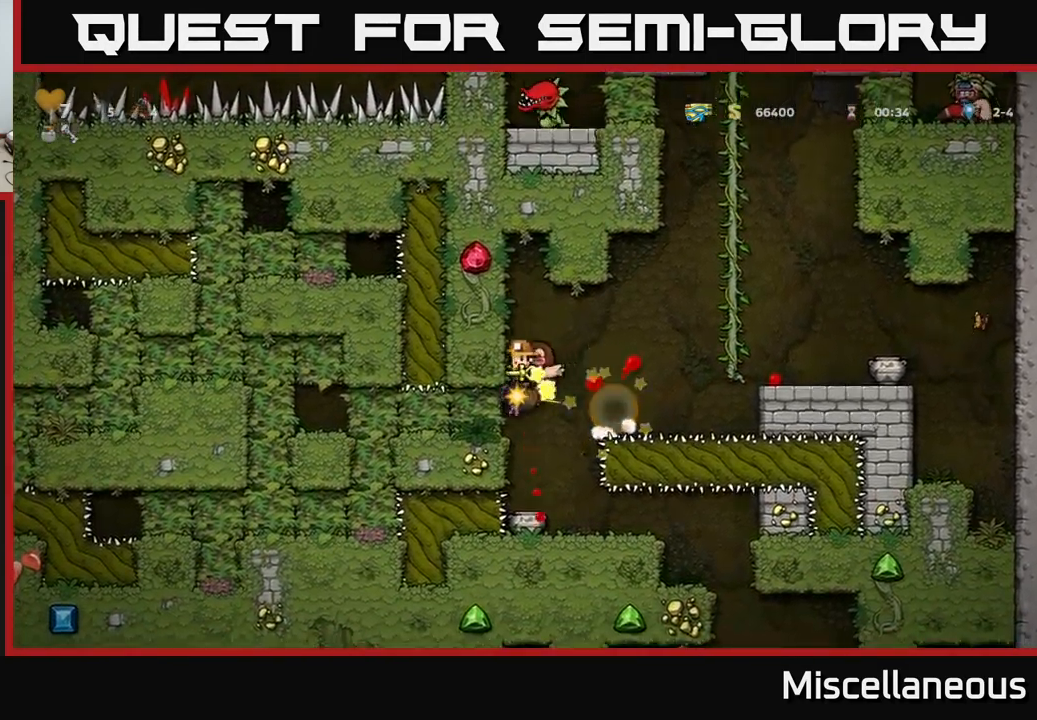
{"buttons": [], "events": [[400, "A", "up"]]}
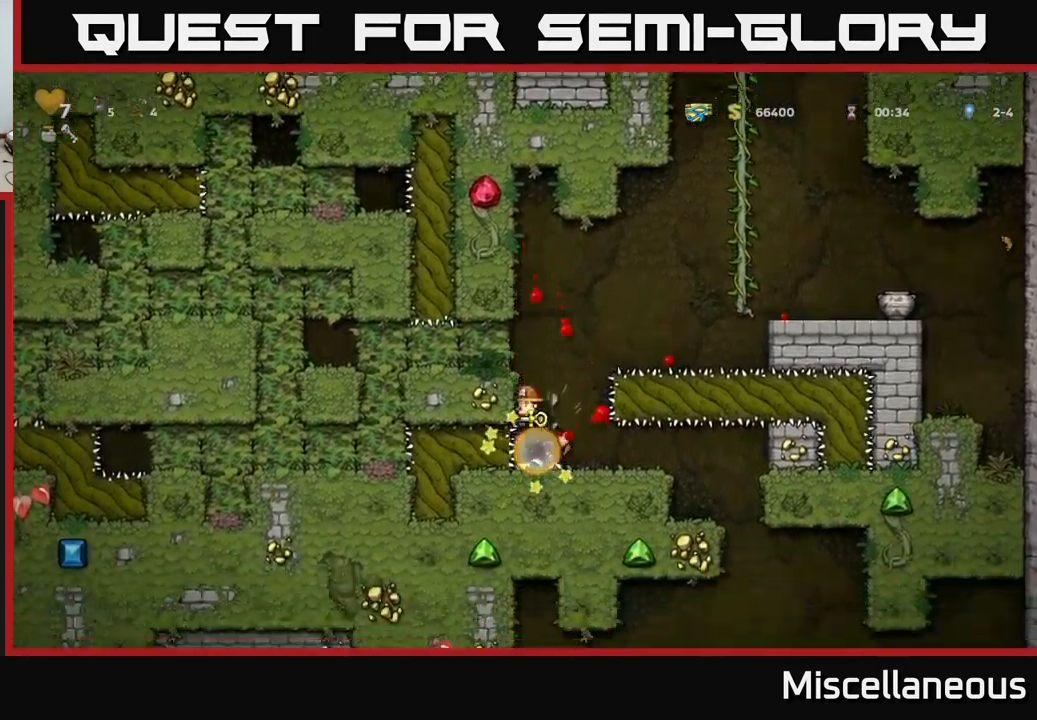
{"buttons": ["A"], "events": [[500, "A", "down"]]}
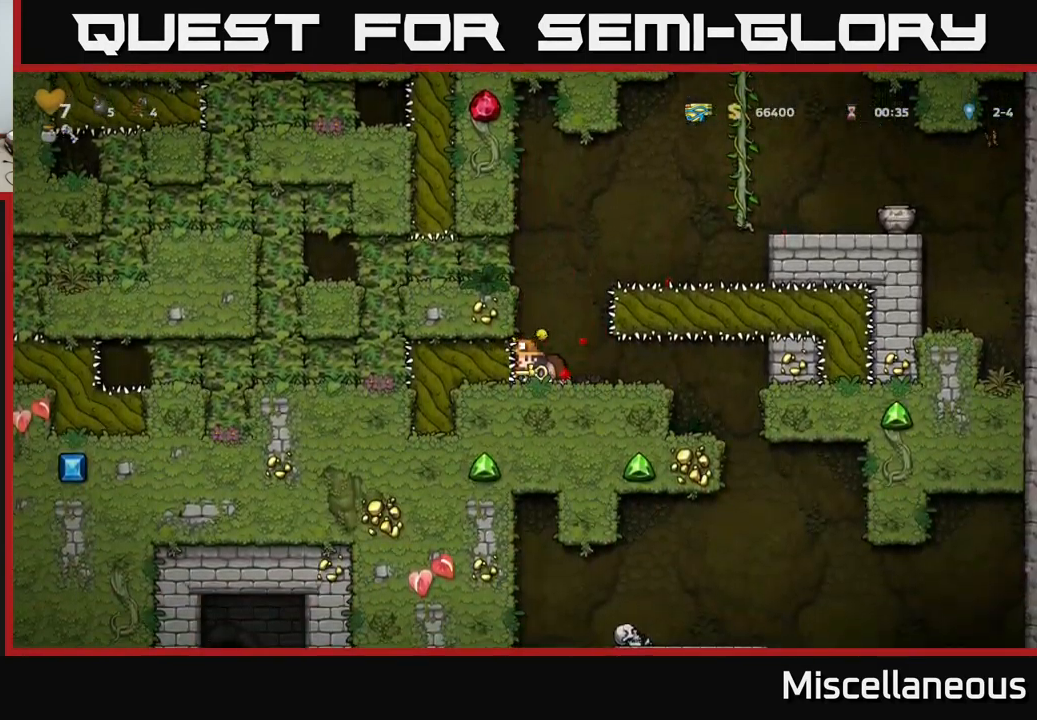
{"buttons": [], "events": [[300, "A", "up"]]}
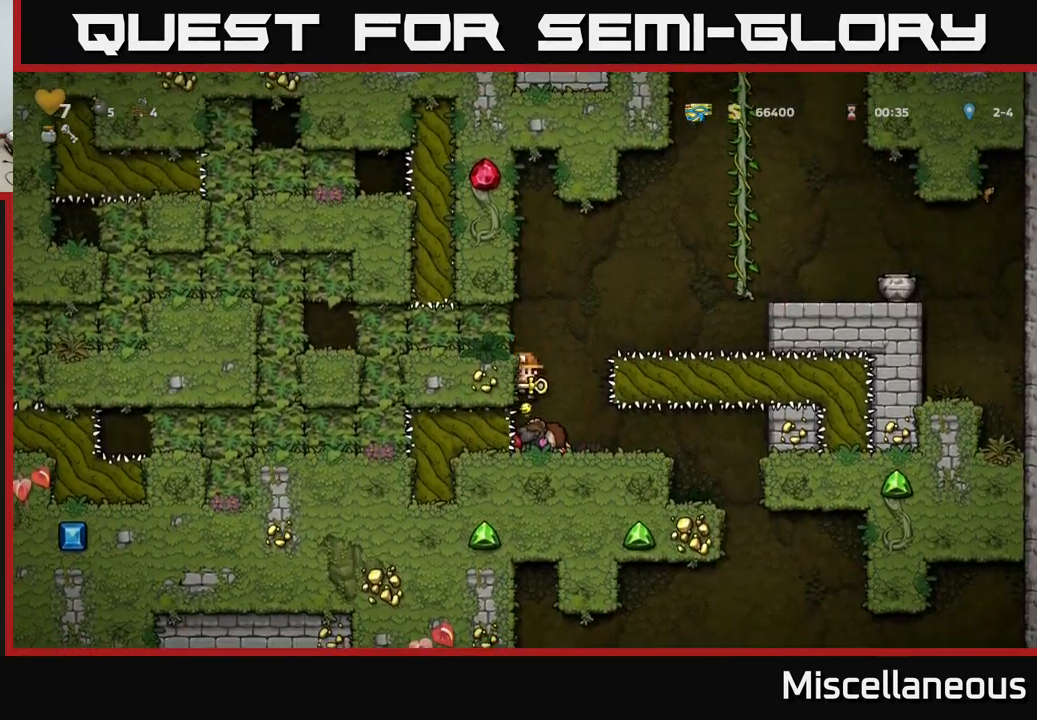
{"buttons": [], "events": []}
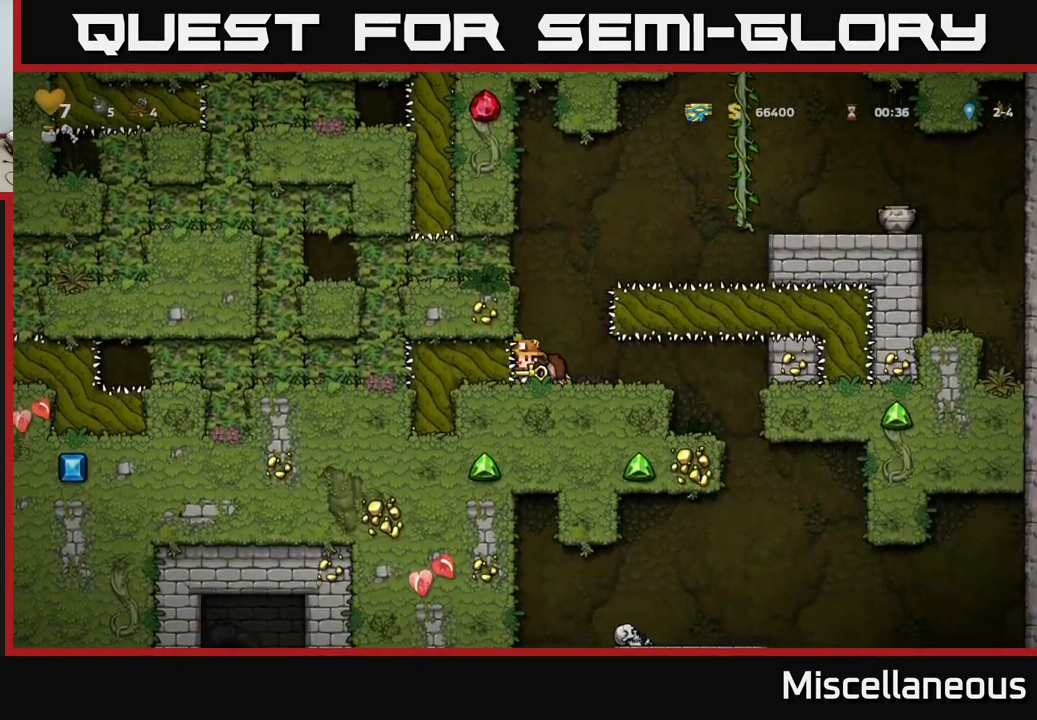
{"buttons": ["A"], "events": [[350, "A", "down"]]}
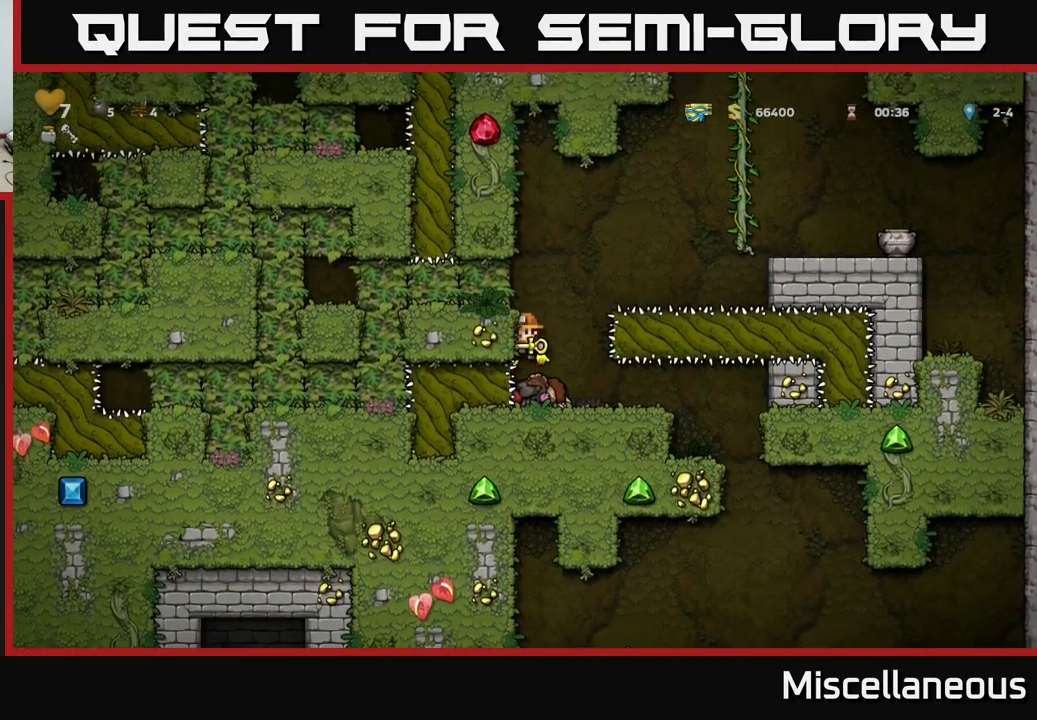
{"buttons": [], "events": [[183, "A", "up"]]}
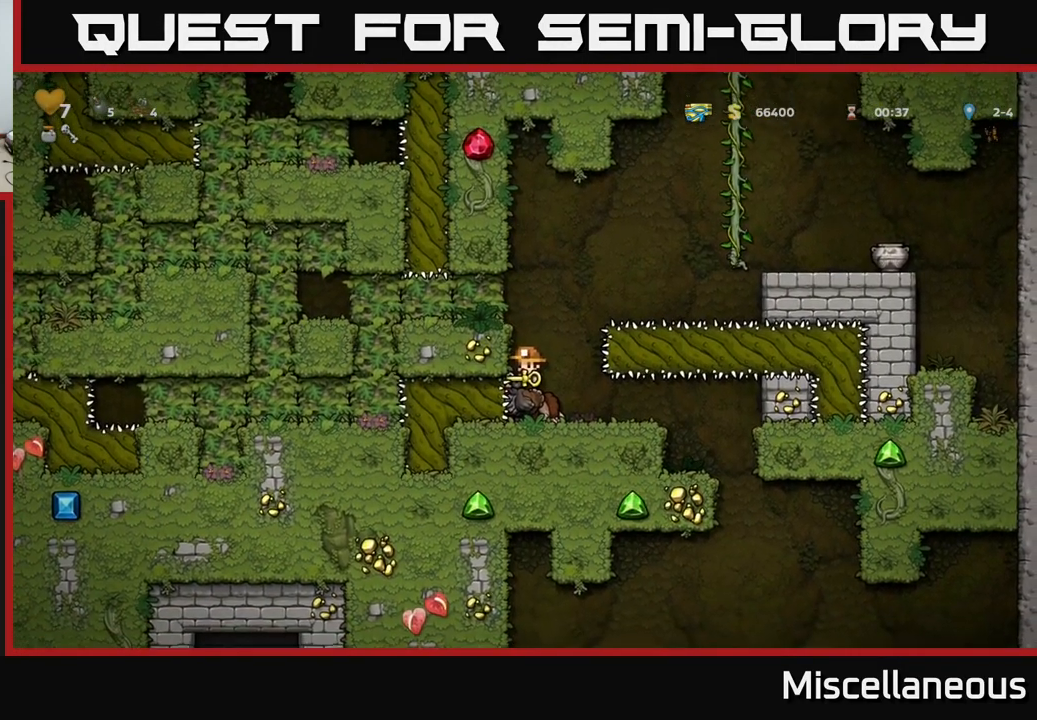
{"buttons": ["A"], "events": [[433, "A", "down"]]}
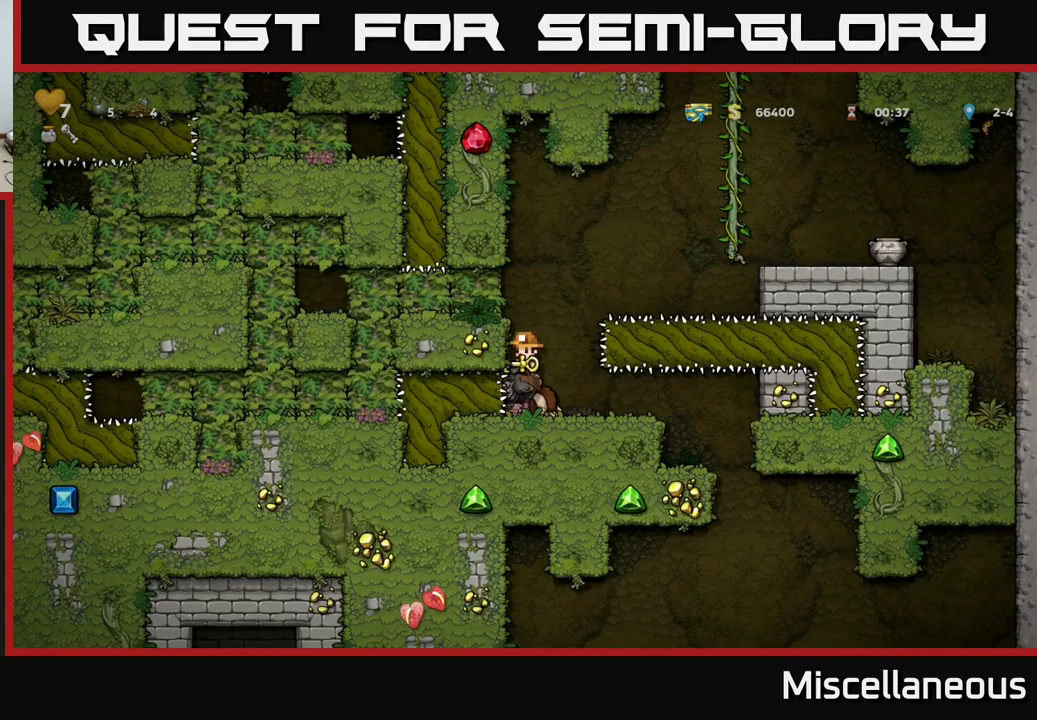
{"buttons": ["A", "DPAD_RIGHT"], "events": [[150, "A", "up"], [200, "A", "down"], [217, "DPAD_RIGHT", "down"]]}
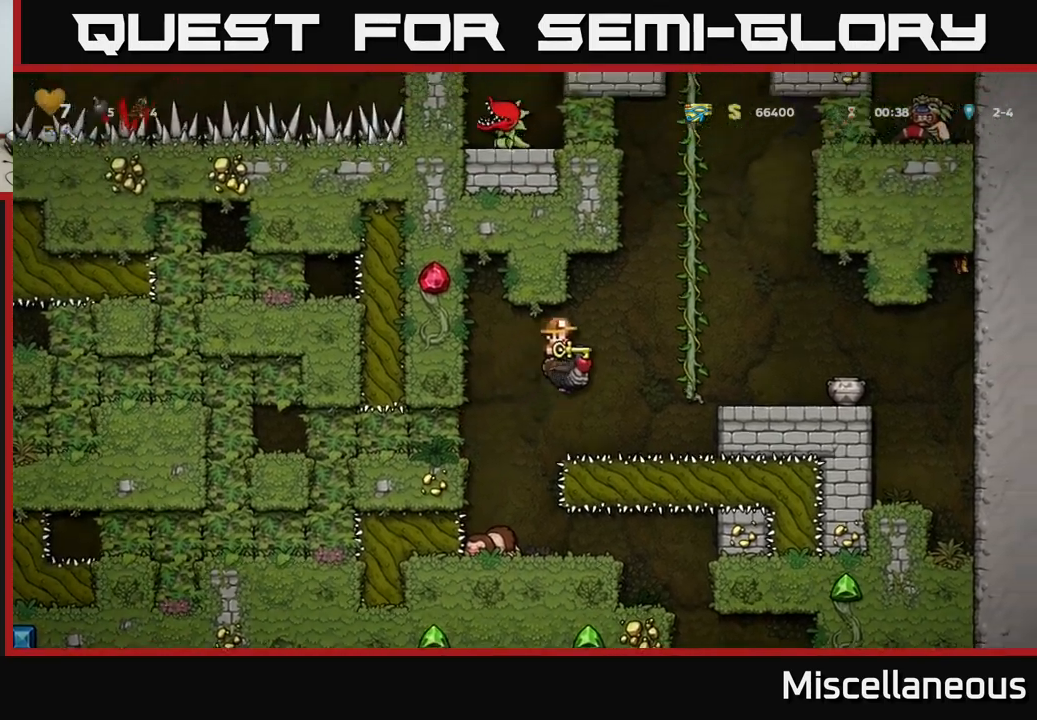
{"buttons": ["A", "DPAD_RIGHT"], "events": []}